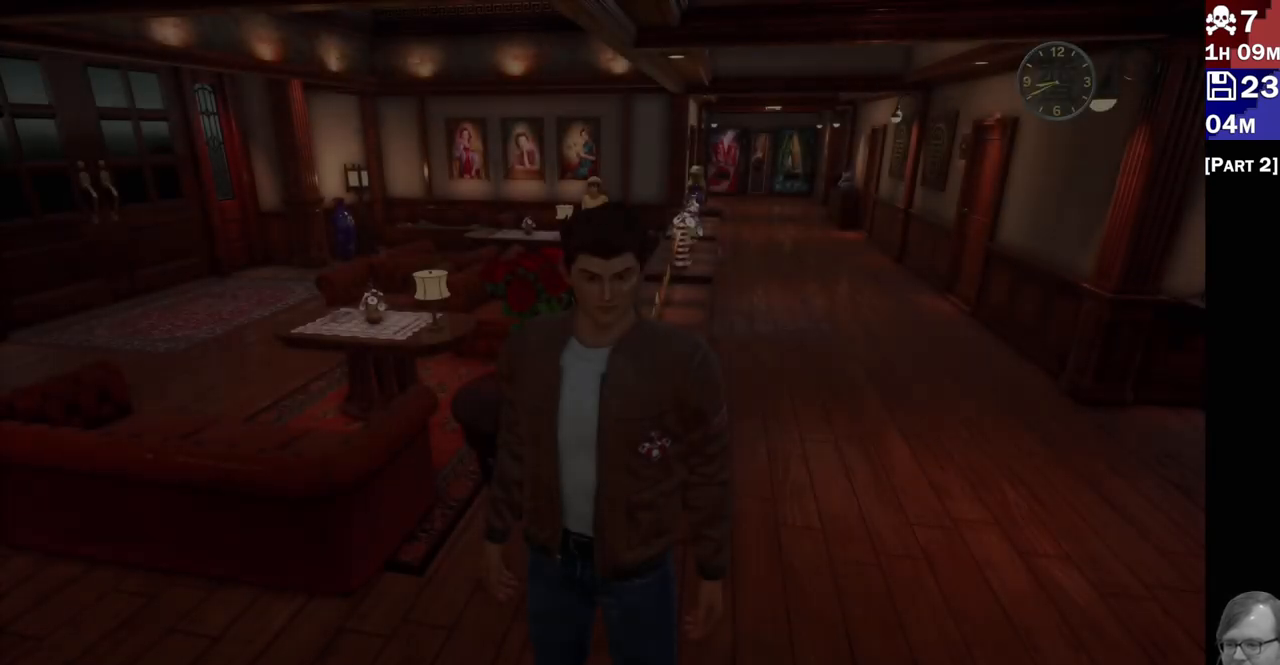
Gameplay with a controller (PlayStation layout); each line is a JSON object with the inputs held at the frame after it. "events" lists button and stick changes between this image and that frame as [ms after this image, input, new state], when the widget could be followed in between. Not read: L3 R3.
{"buttons": [], "left_stick": "center", "right_stick": "left", "events": [[500, "right_stick", "left"]]}
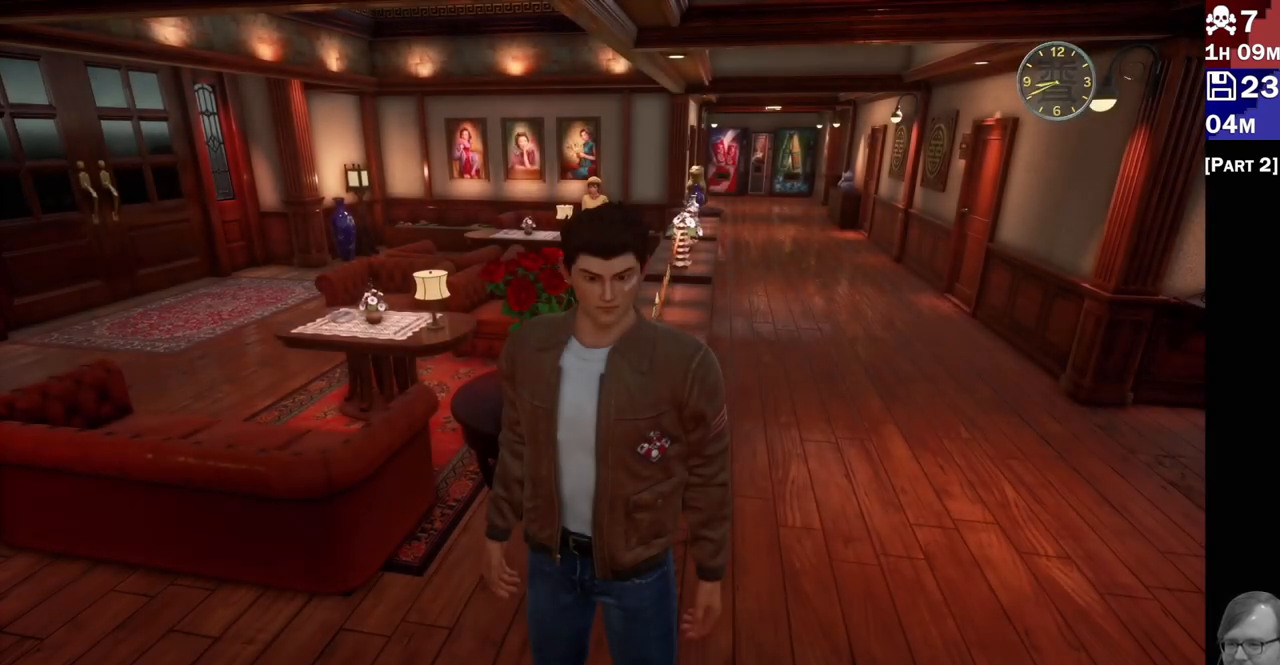
{"buttons": [], "left_stick": "center", "right_stick": "left", "events": []}
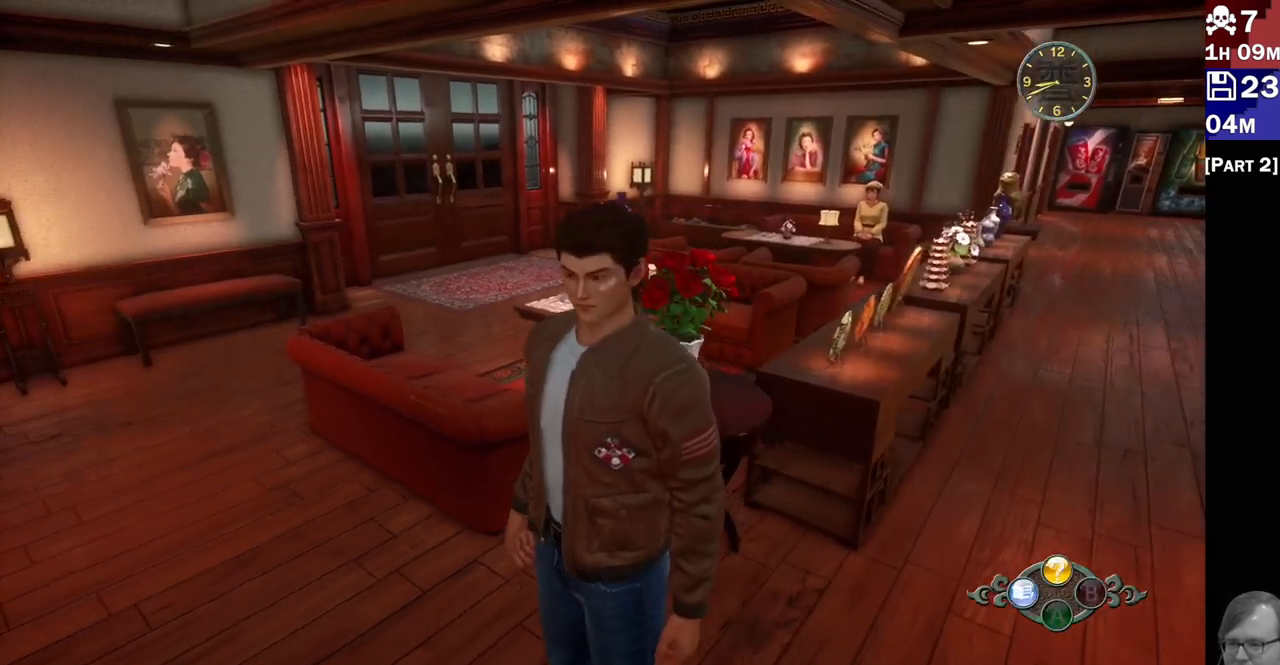
{"buttons": [], "left_stick": "up", "right_stick": "left", "events": [[33, "left_stick", "up"]]}
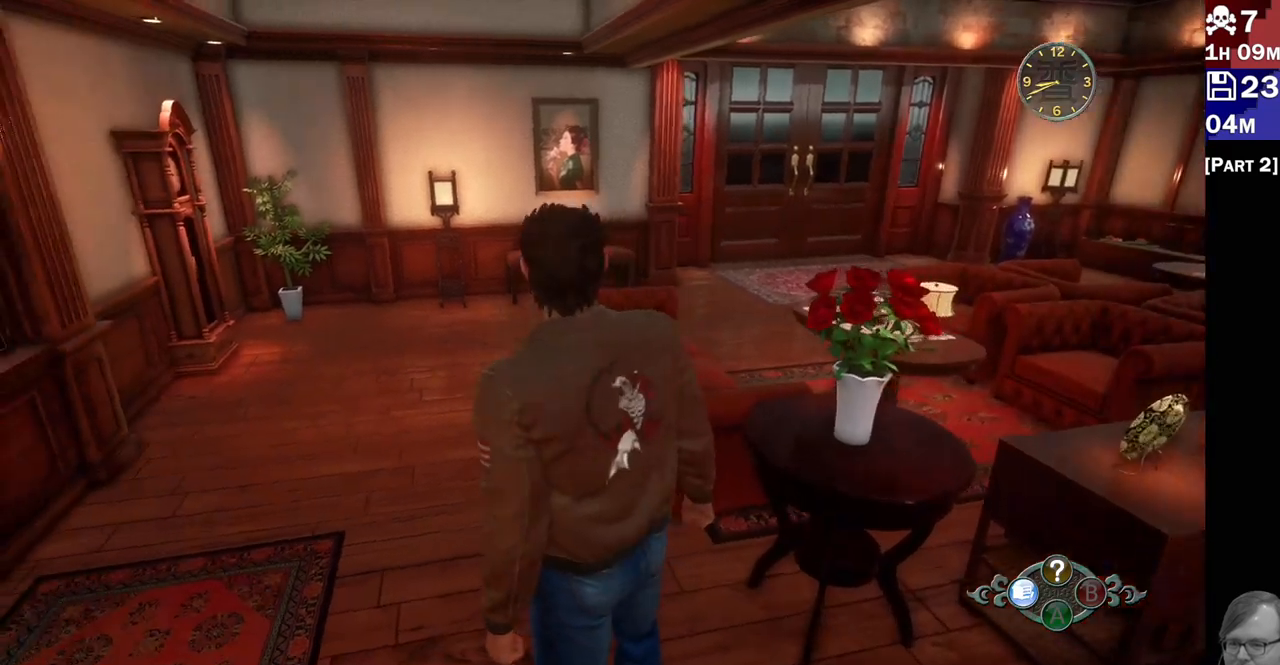
{"buttons": [], "left_stick": "up", "right_stick": "center", "events": [[450, "right_stick", "center"]]}
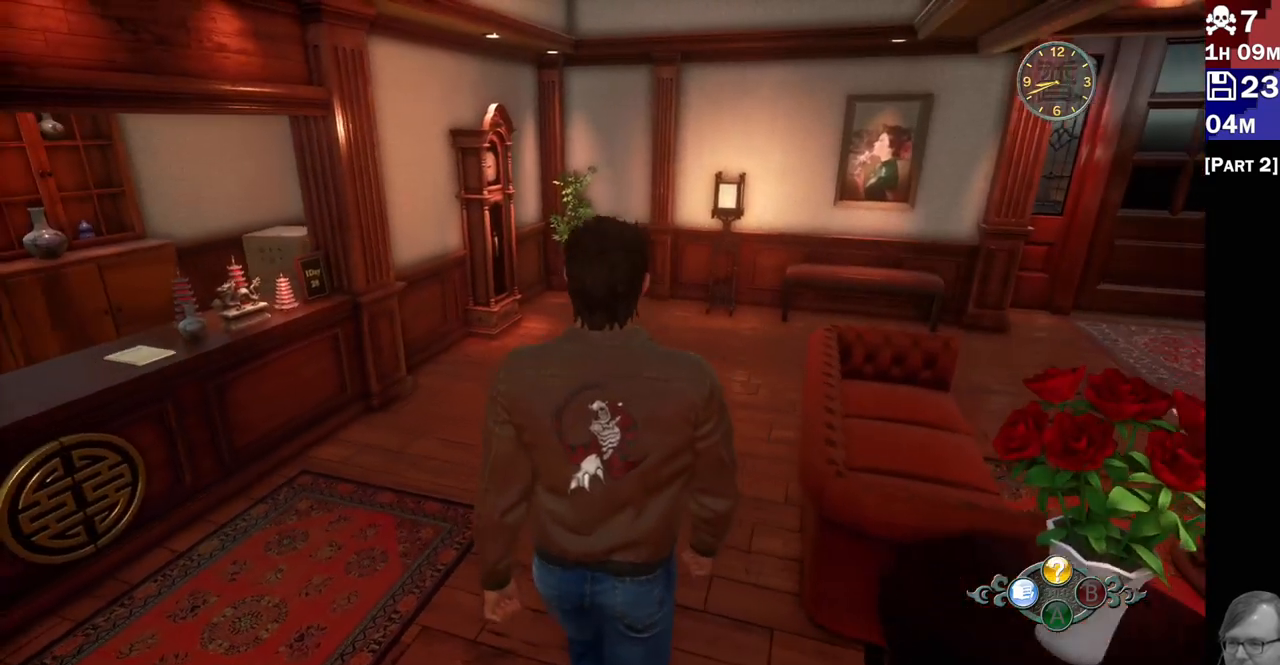
{"buttons": [], "left_stick": "up", "right_stick": "right", "events": [[350, "right_stick", "right"]]}